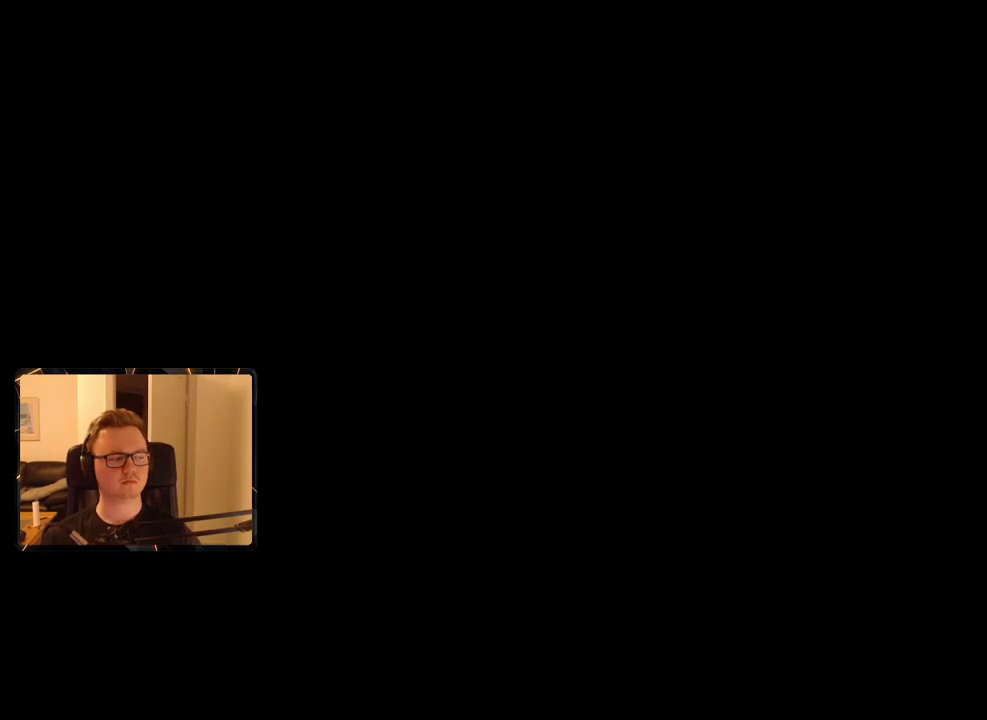
Gameplay with keyboard and mouse; each line is a JSON object with the keys and mouse buttons held at the frame after it. "events" lists presses ("down") and releases ("up") of "1", "2", "3", "4", "5", "6", "7", "8", "9", "a", "alt", "b", "c", "caps_lock", "ctrl", "d", "e", "escape", "f", "g", "h", "m", "n", "q", "r", "return", "s", "shift", "space", "t", "tab", "v", "w", "x", "y", "z", "mouse_left", "mouse_right", "mouse_mb4", "mouse_mb5", "mouse_wheel_up" and "mouse_wheel_down" between this image and that frame as [ms after this image, input, new state], when the widget could be followed in between. "mouse_left", "mouse_right", "mouse_mb4", "mouse_mb5", "mouse_wheel_up", "mouse_wheel_down" = the "left", "right", "mb4", "mb5", "wheel_up", "wheel_down" buttons of the "mouse" list. No other keys are recorded. Mouse movement is not recorded.
{"keys": [], "mouse": [], "events": [[50, "shift", "down"], [184, "shift", "up"], [234, "shift", "down"], [334, "shift", "up"], [417, "shift", "down"], [467, "shift", "up"]]}
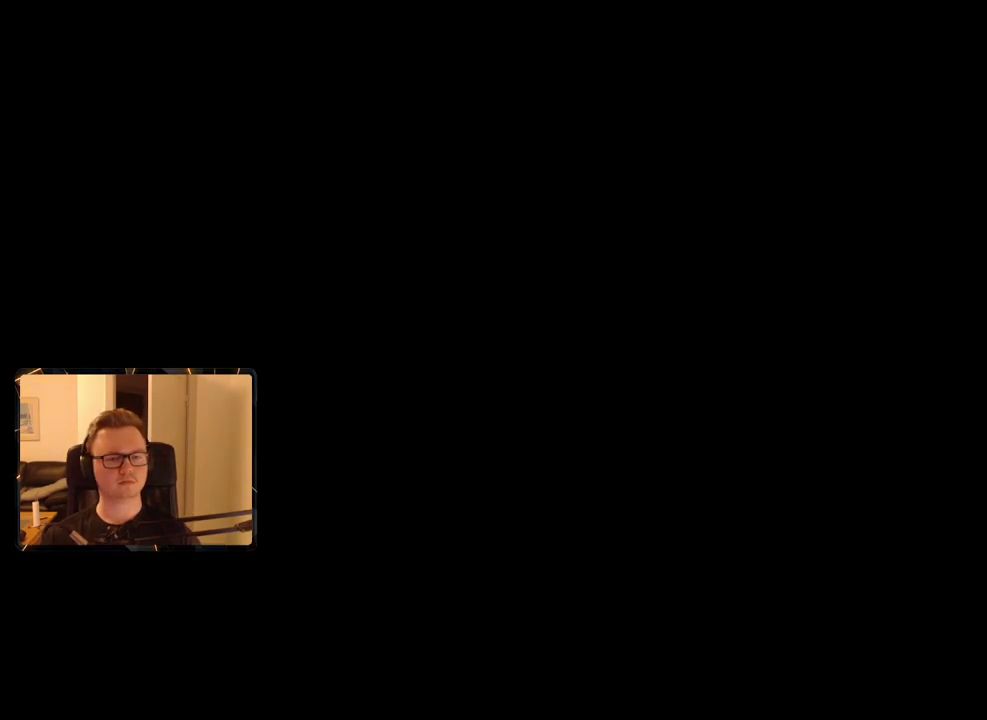
{"keys": [], "mouse": [], "events": []}
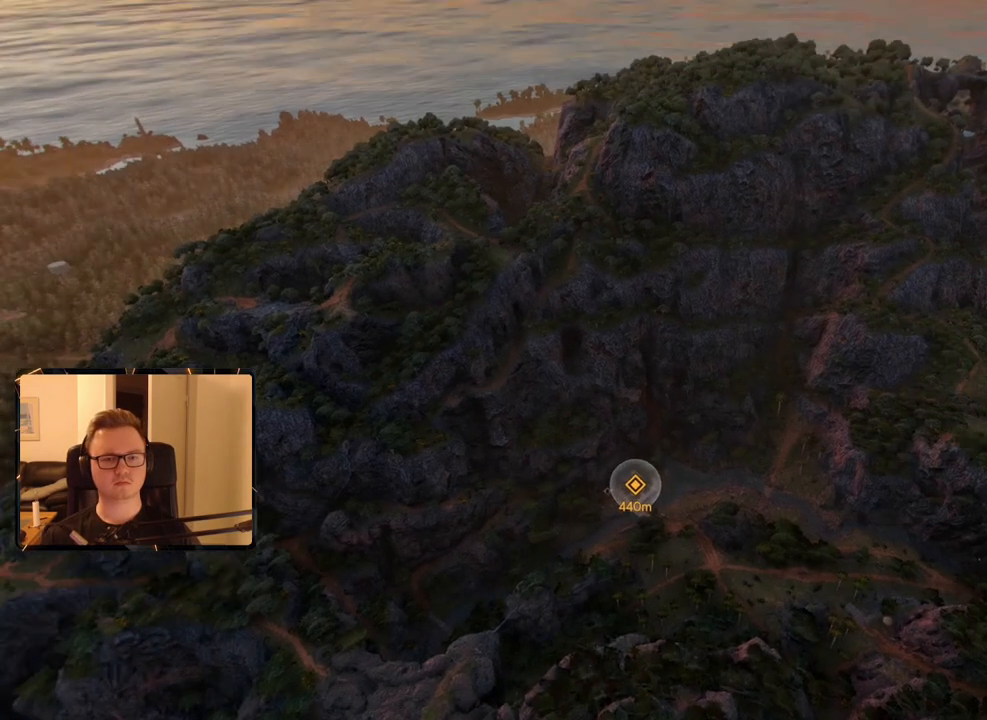
{"keys": ["w"], "mouse": [], "events": [[217, "w", "down"]]}
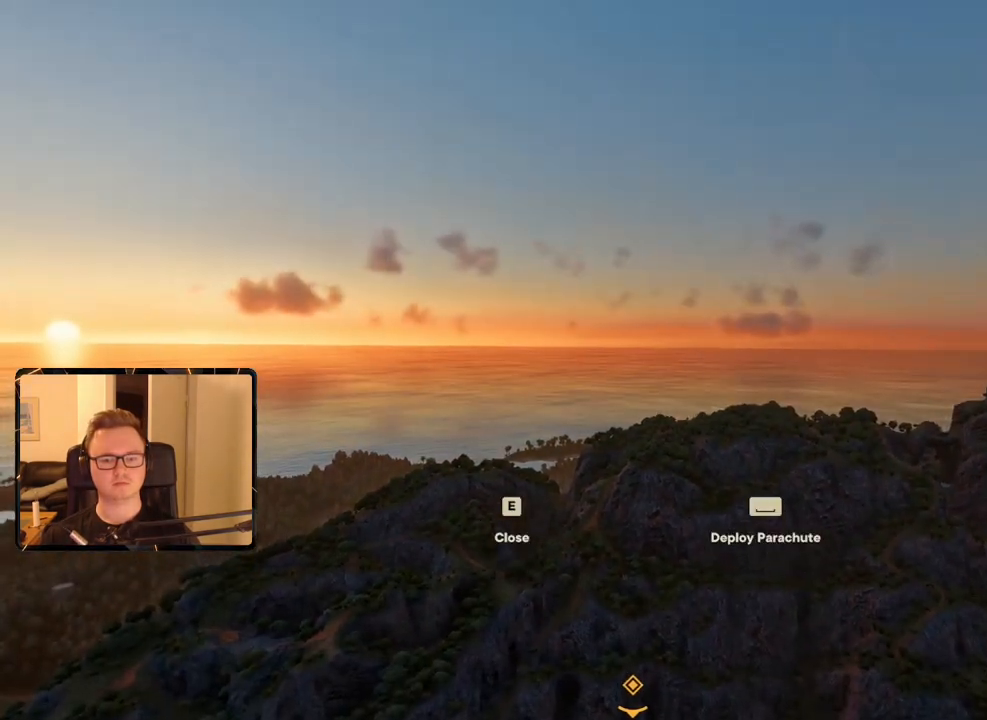
{"keys": ["w"], "mouse": [], "events": []}
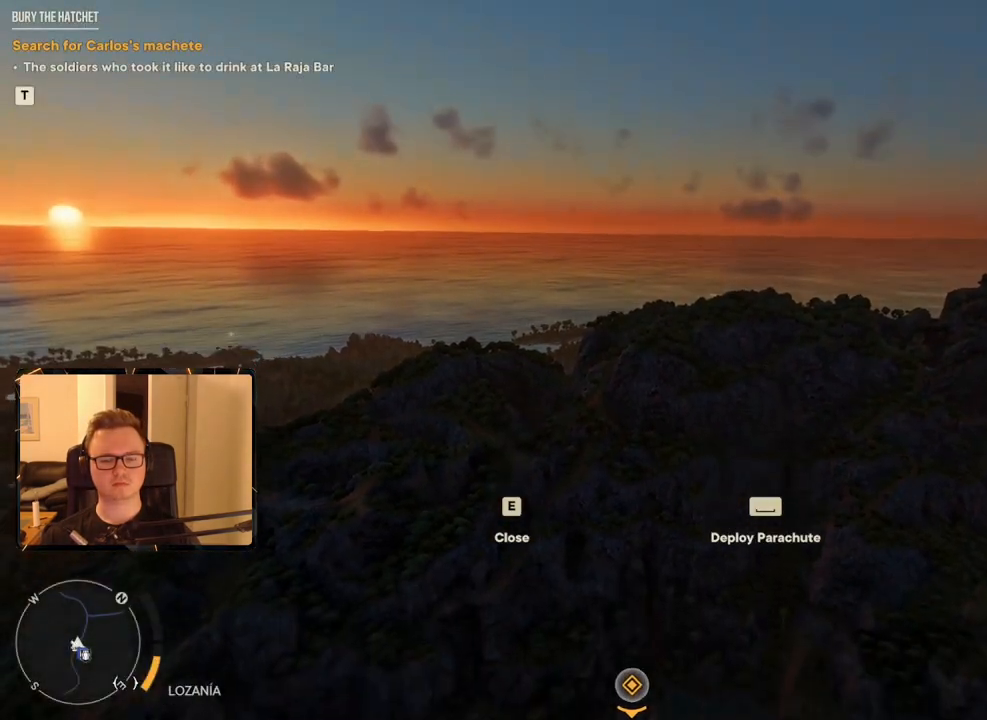
{"keys": ["w"], "mouse": [], "events": []}
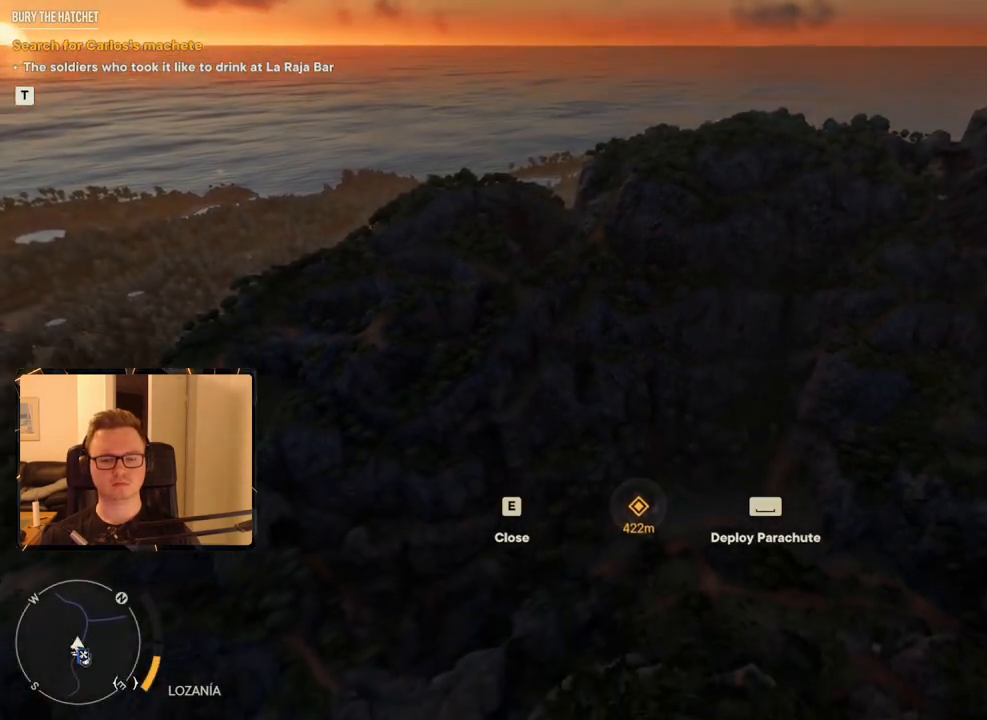
{"keys": ["w"], "mouse": [], "events": [[250, "d", "down"], [400, "d", "up"]]}
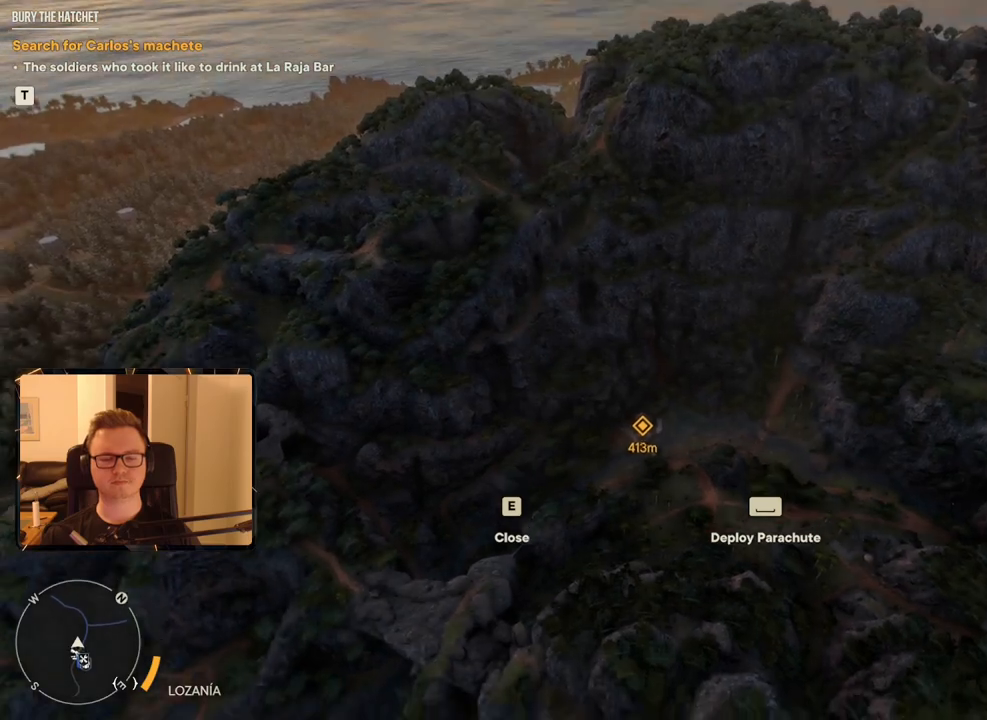
{"keys": ["w"], "mouse": [], "events": []}
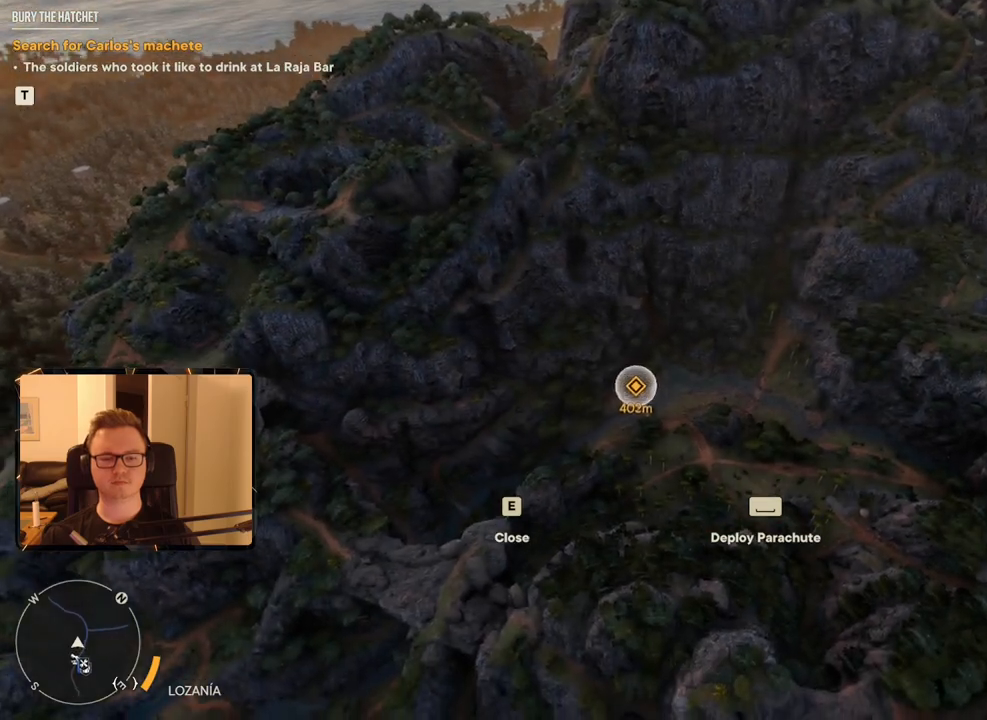
{"keys": ["w"], "mouse": [], "events": []}
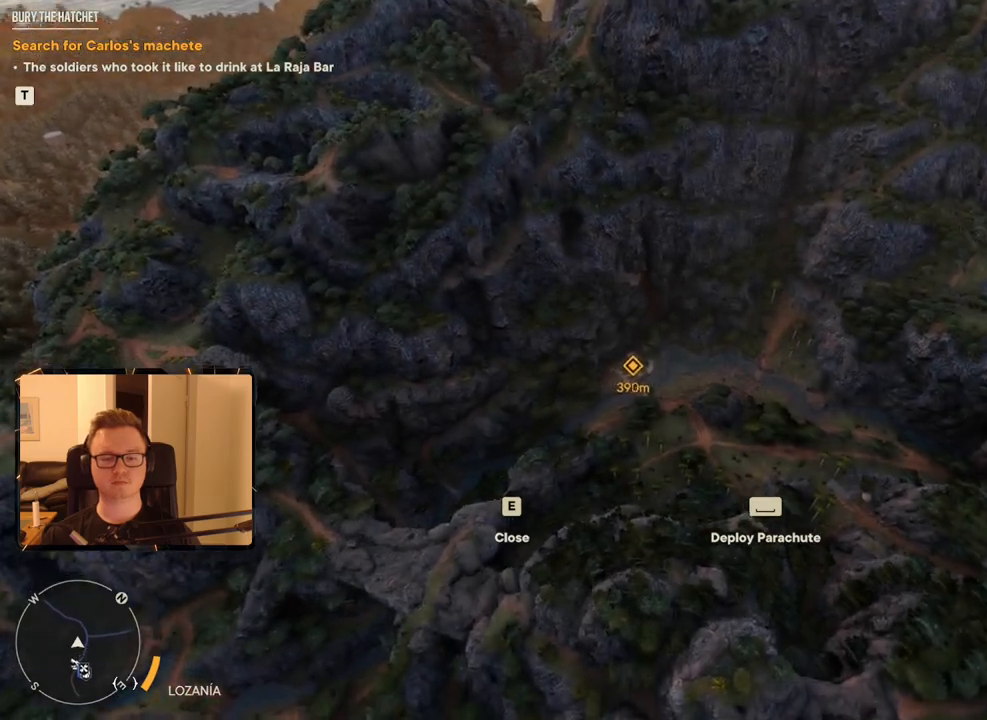
{"keys": ["w"], "mouse": [], "events": []}
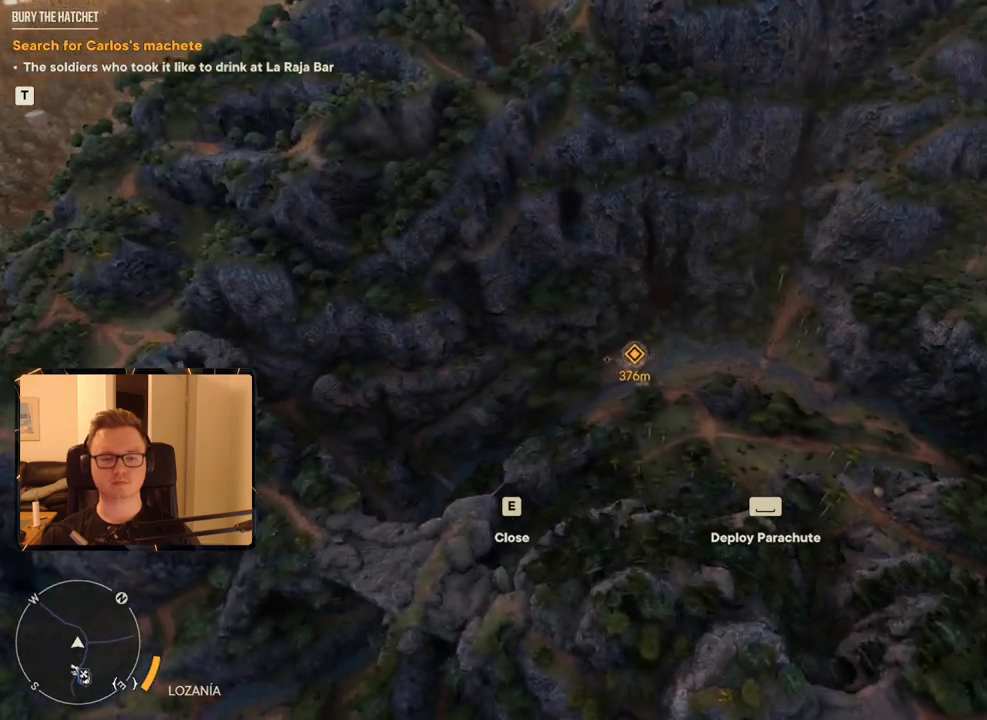
{"keys": ["w"], "mouse": [], "events": []}
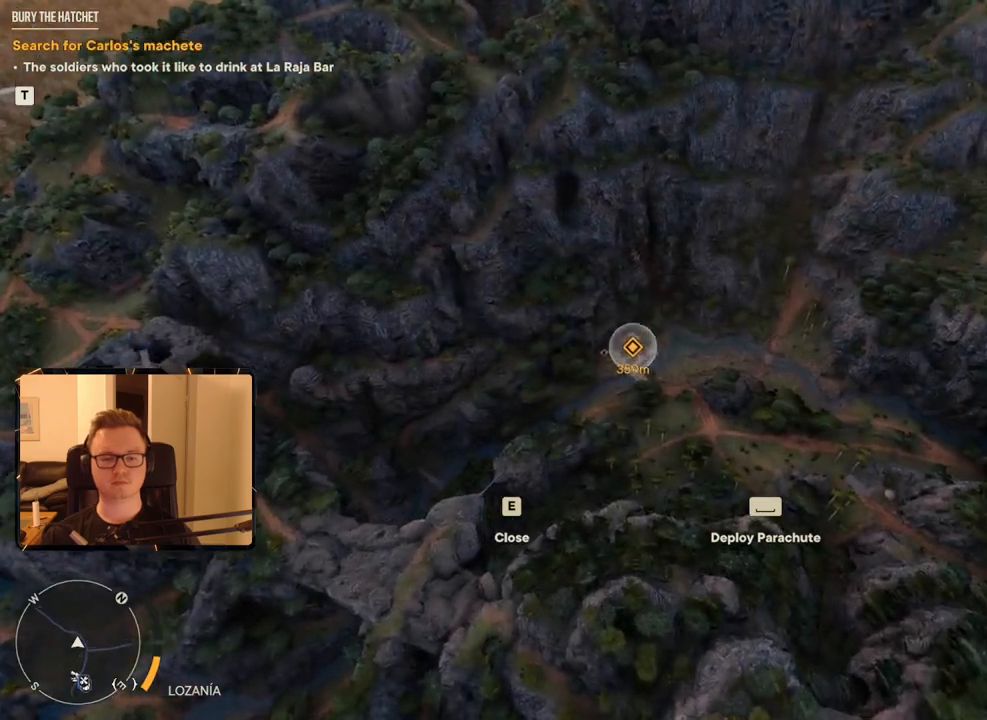
{"keys": ["w"], "mouse": [], "events": []}
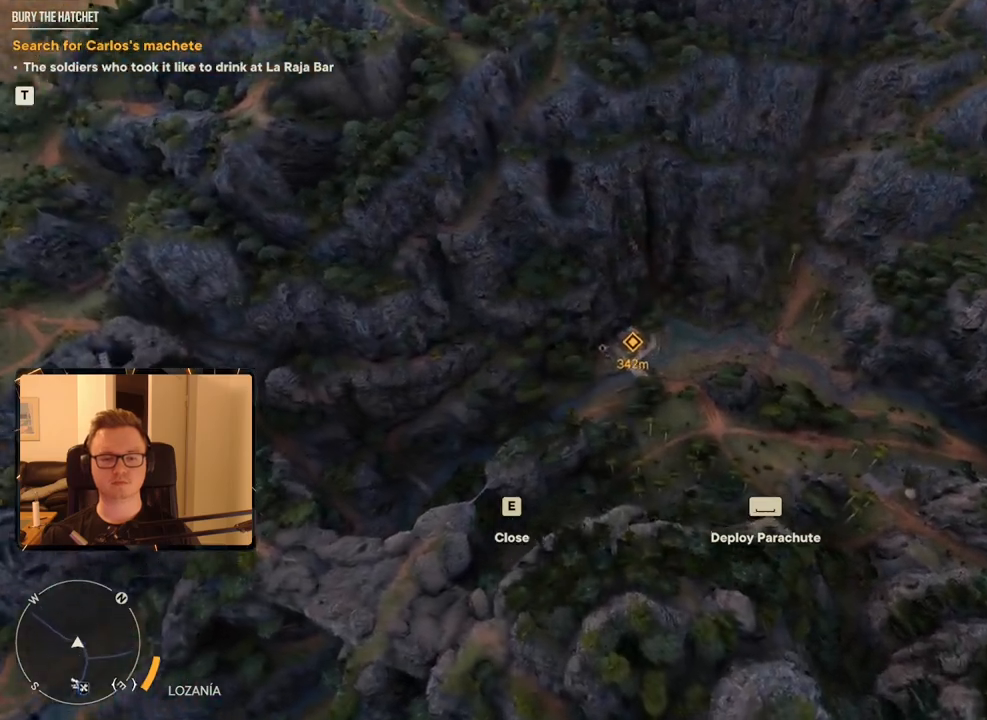
{"keys": ["w"], "mouse": [], "events": []}
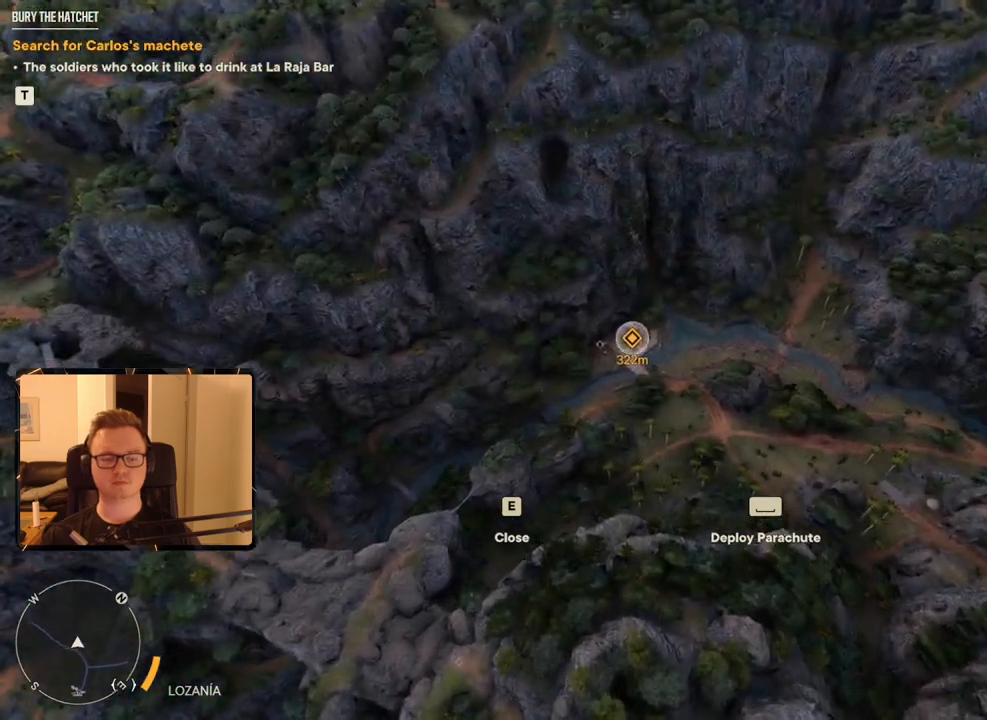
{"keys": ["w"], "mouse": [], "events": []}
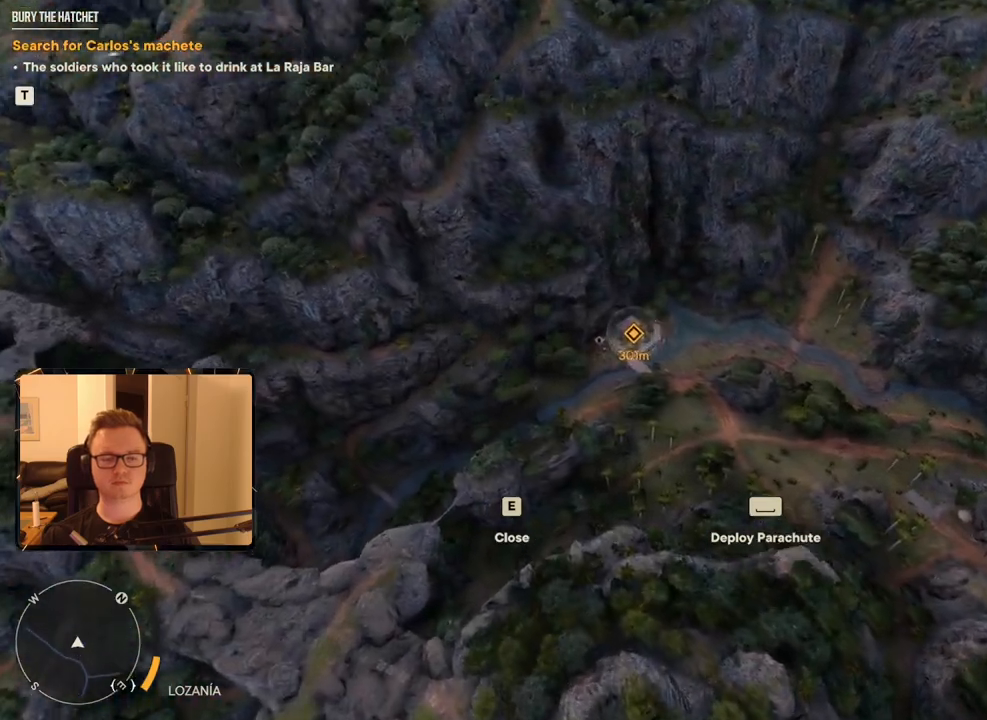
{"keys": ["w"], "mouse": [], "events": []}
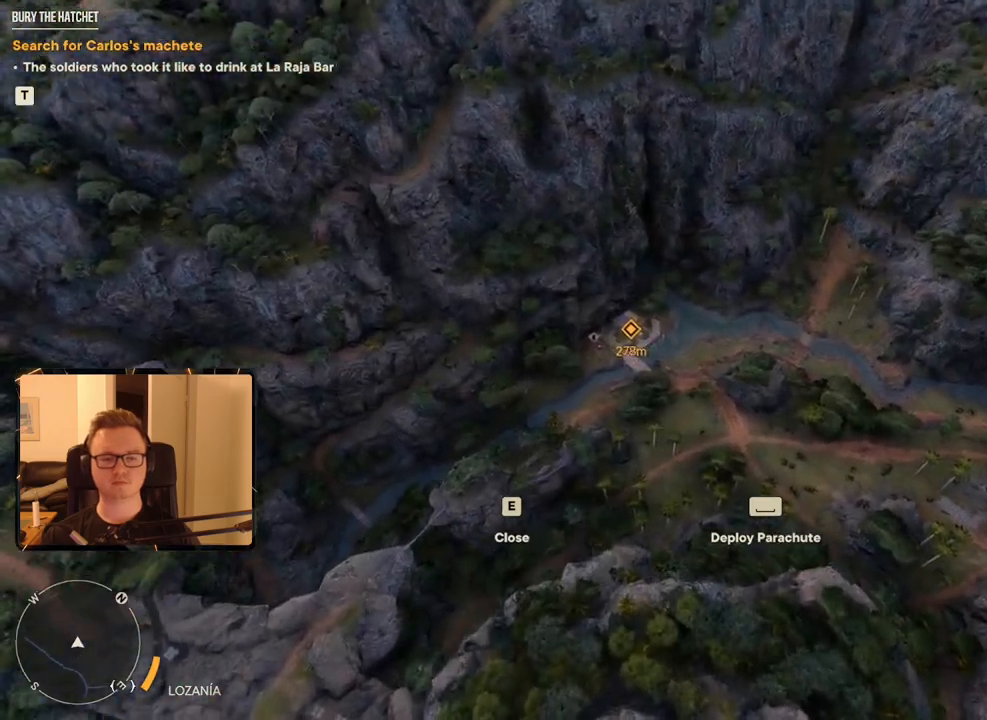
{"keys": ["w"], "mouse": [], "events": []}
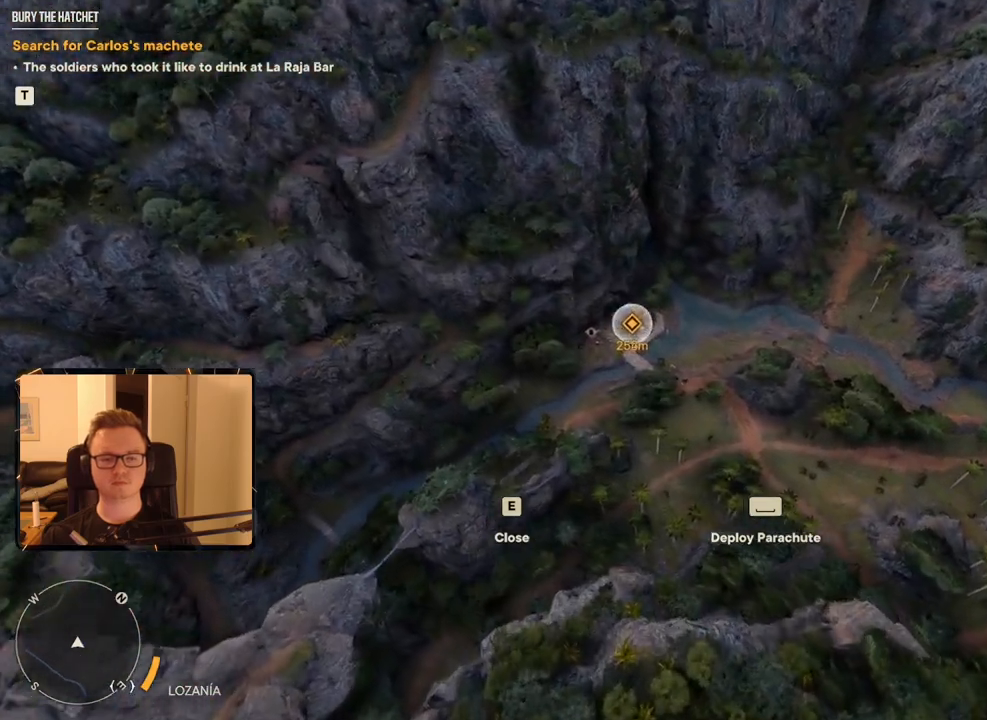
{"keys": ["w"], "mouse": [], "events": []}
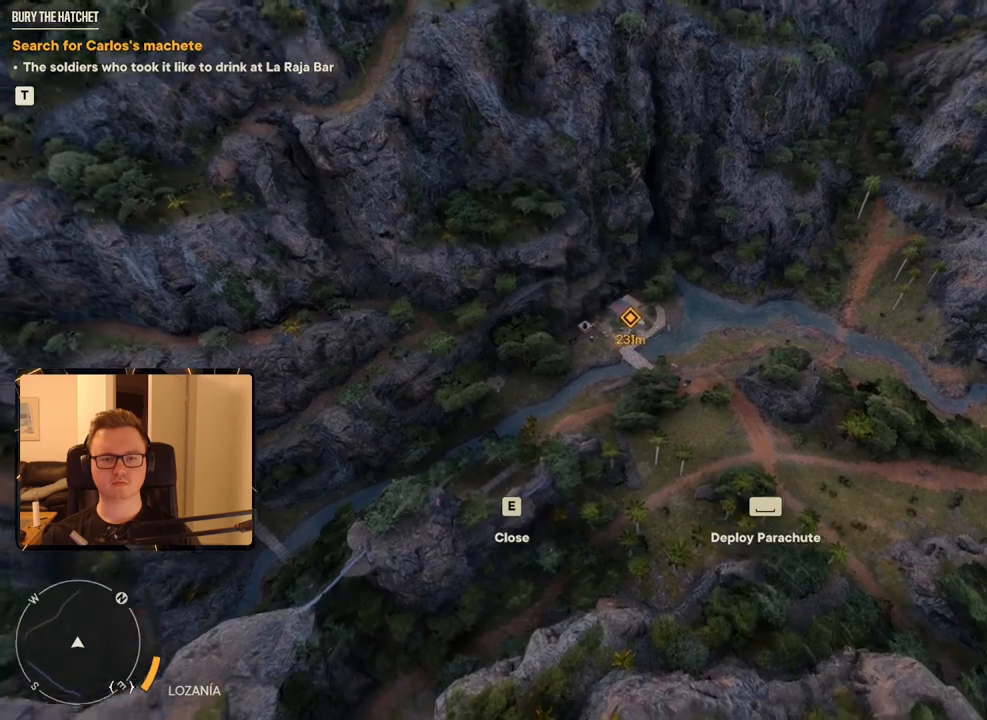
{"keys": ["w"], "mouse": [], "events": []}
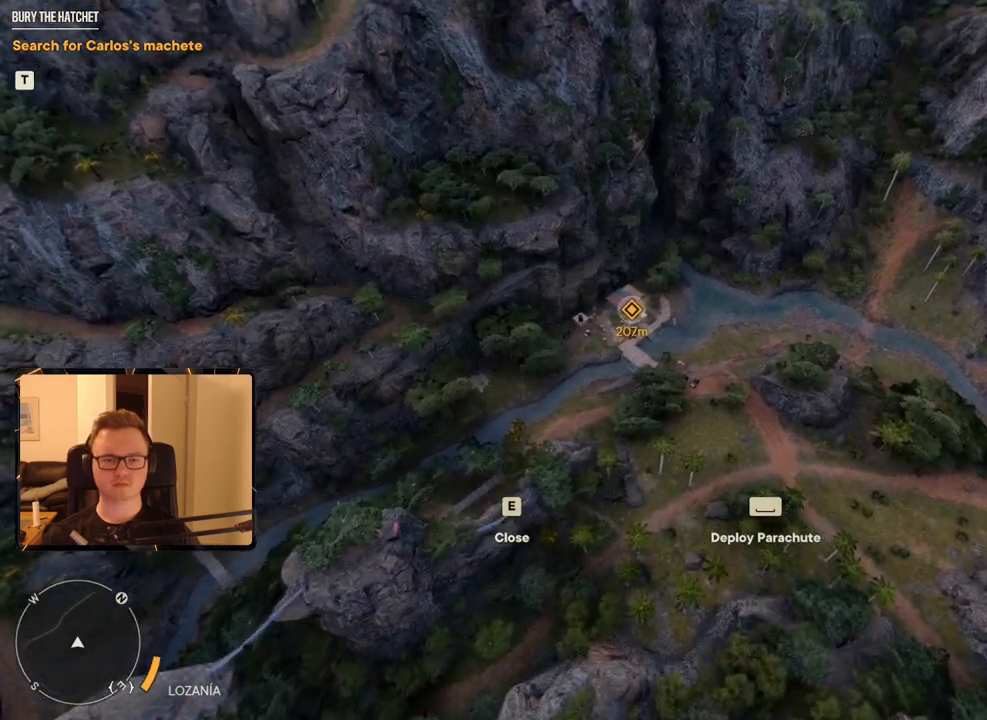
{"keys": [], "mouse": [], "events": [[384, "w", "up"]]}
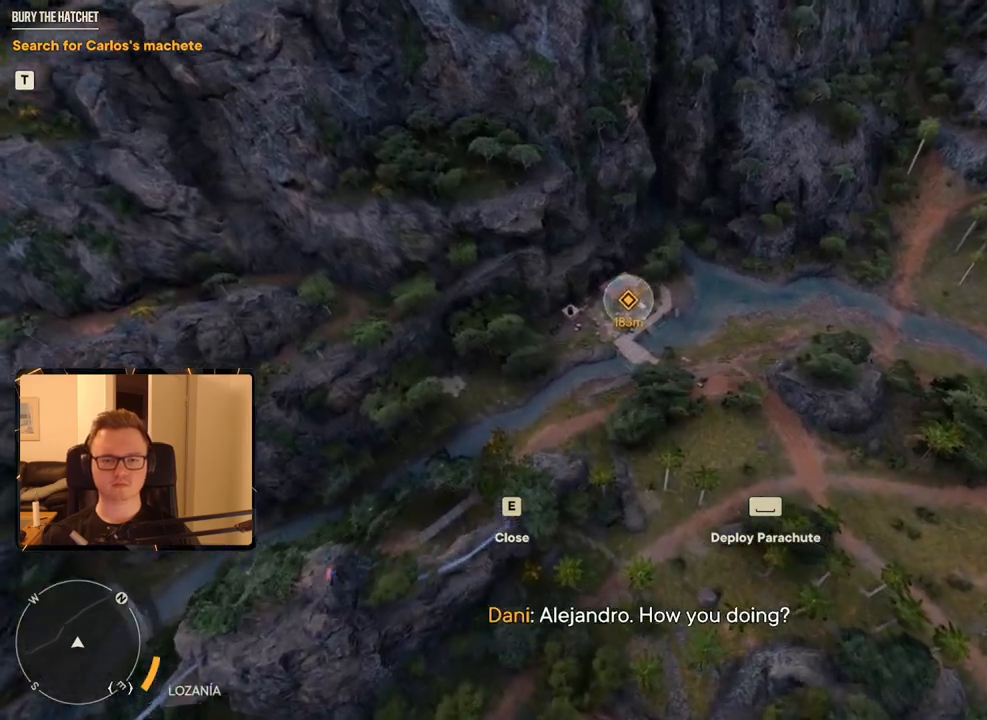
{"keys": [], "mouse": [], "events": [[167, "a", "down"], [350, "a", "up"]]}
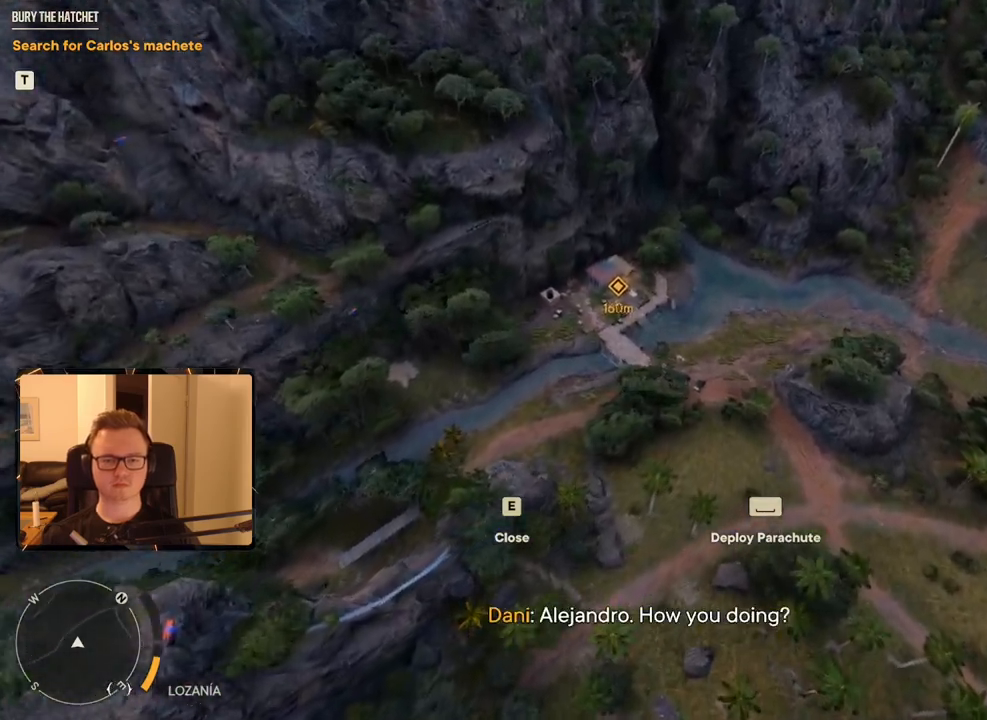
{"keys": ["s"], "mouse": [], "events": [[267, "s", "down"]]}
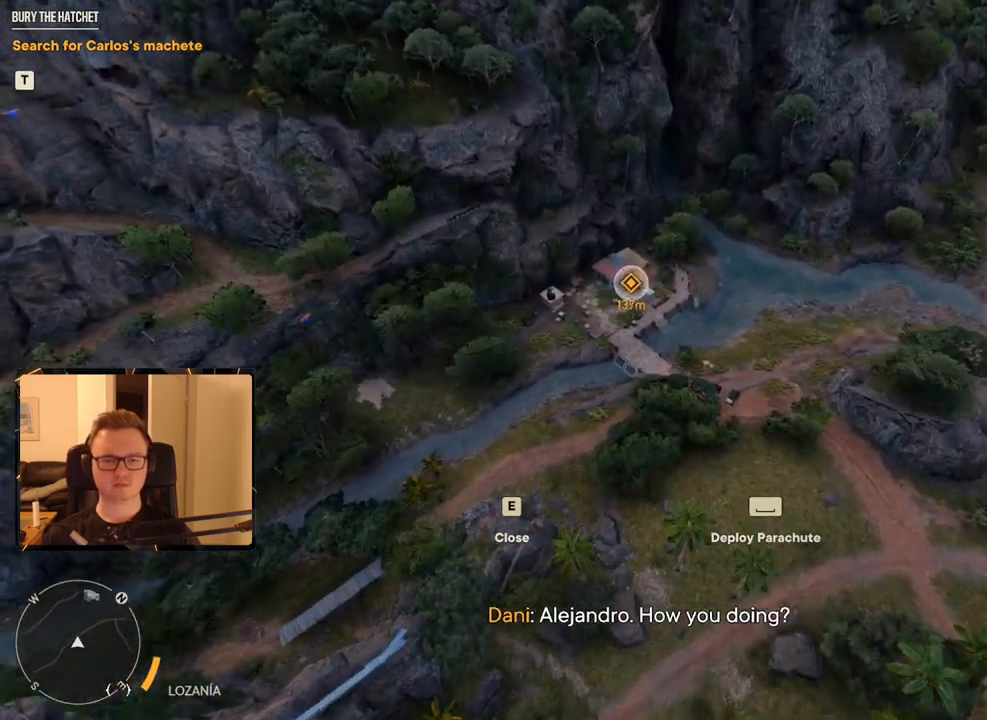
{"keys": [], "mouse": [], "events": [[50, "s", "up"]]}
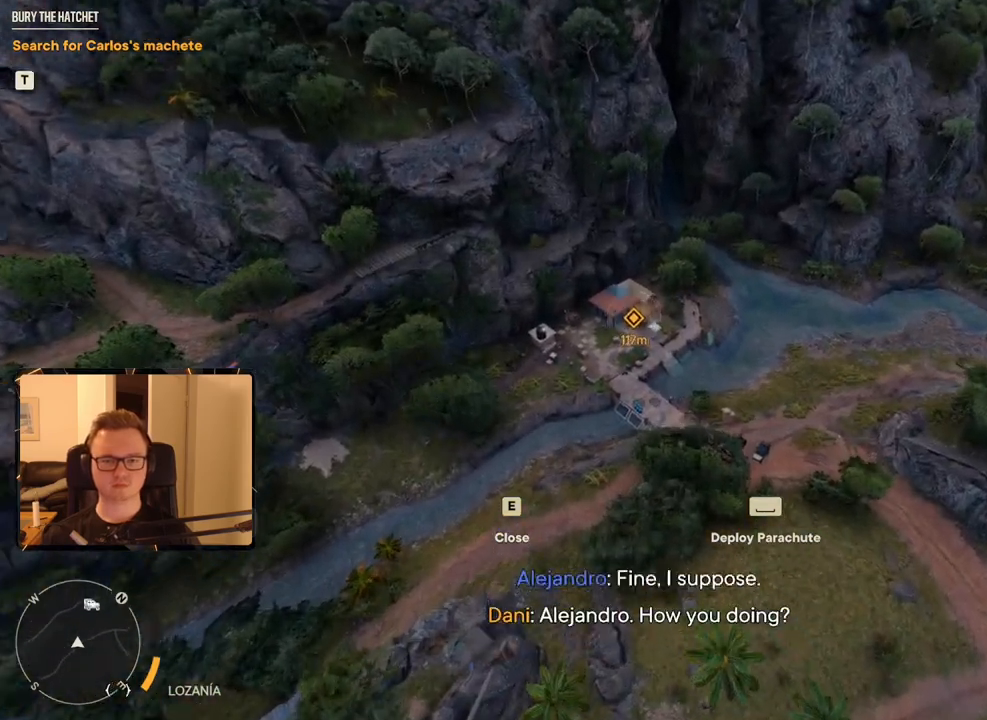
{"keys": ["s"], "mouse": [], "events": [[484, "s", "down"]]}